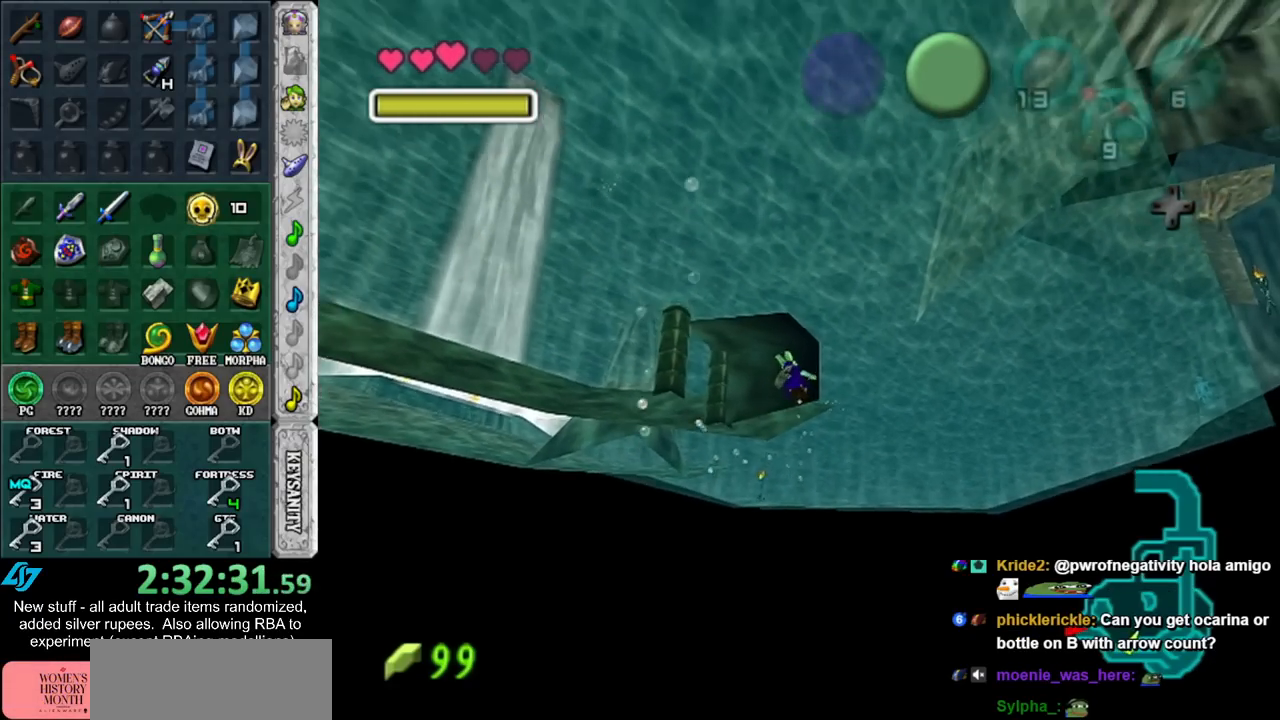
Gameplay with a controller (Nintendo layout); each line is a JSON object with the inputs held at the frame after it. "events" lists button and stick changes between this image and that frame as [ms after this image, input, new state], when the widget could be followed in between. Not read: L3 R3.
{"buttons": [], "left_stick": "up", "right_stick": "center", "events": []}
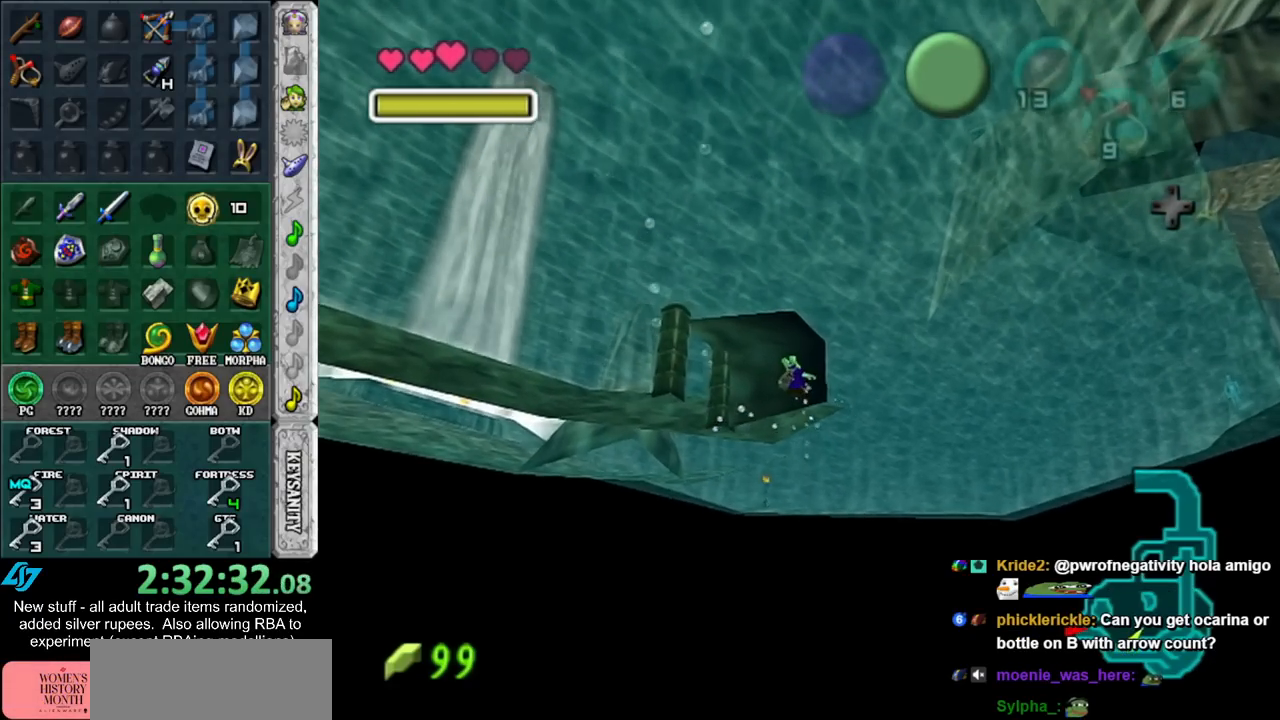
{"buttons": [], "left_stick": "up", "right_stick": "center", "events": []}
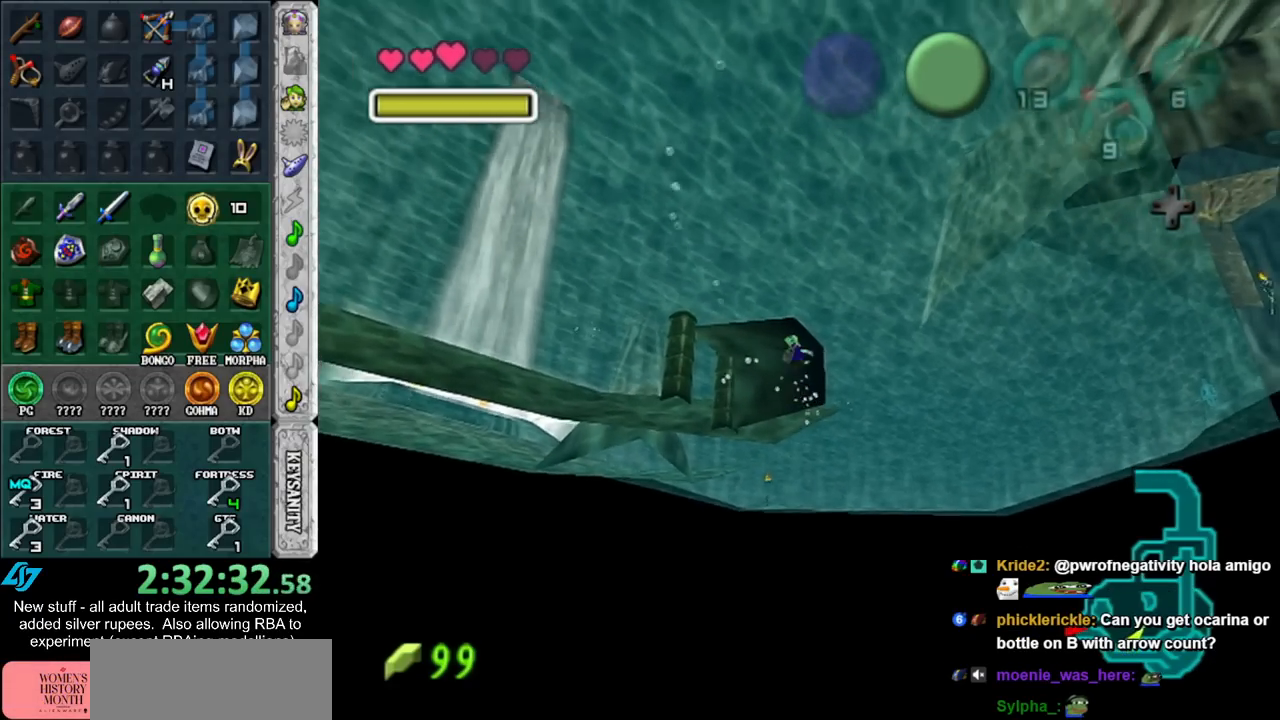
{"buttons": [], "left_stick": "center", "right_stick": "center", "events": [[450, "left_stick", "center"]]}
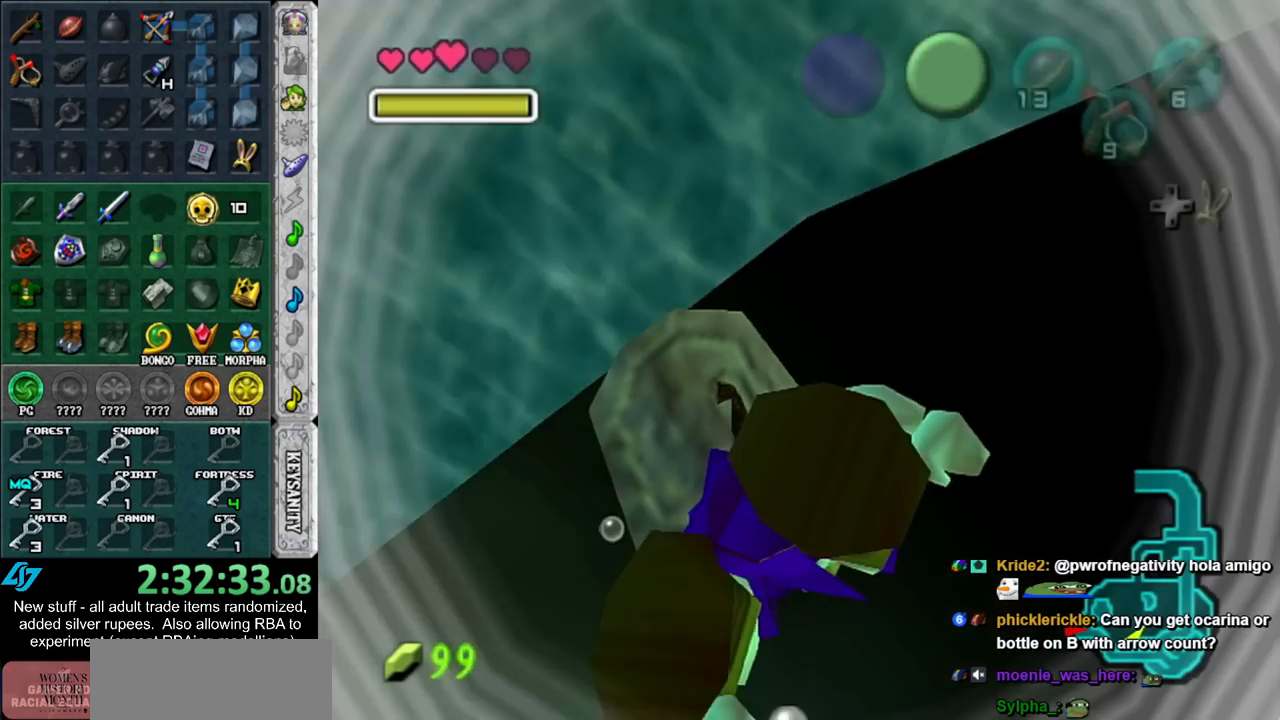
{"buttons": [], "left_stick": "center", "right_stick": "center", "events": []}
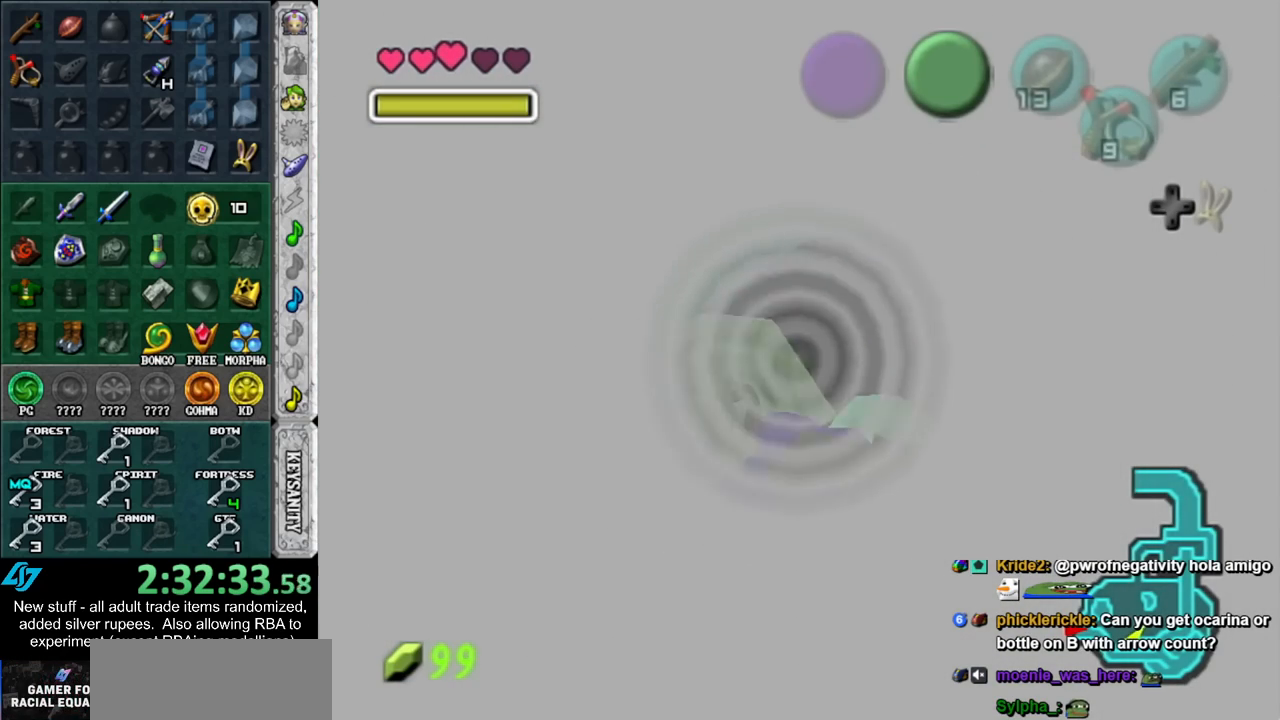
{"buttons": [], "left_stick": "up", "right_stick": "center", "events": [[200, "left_stick", "up"]]}
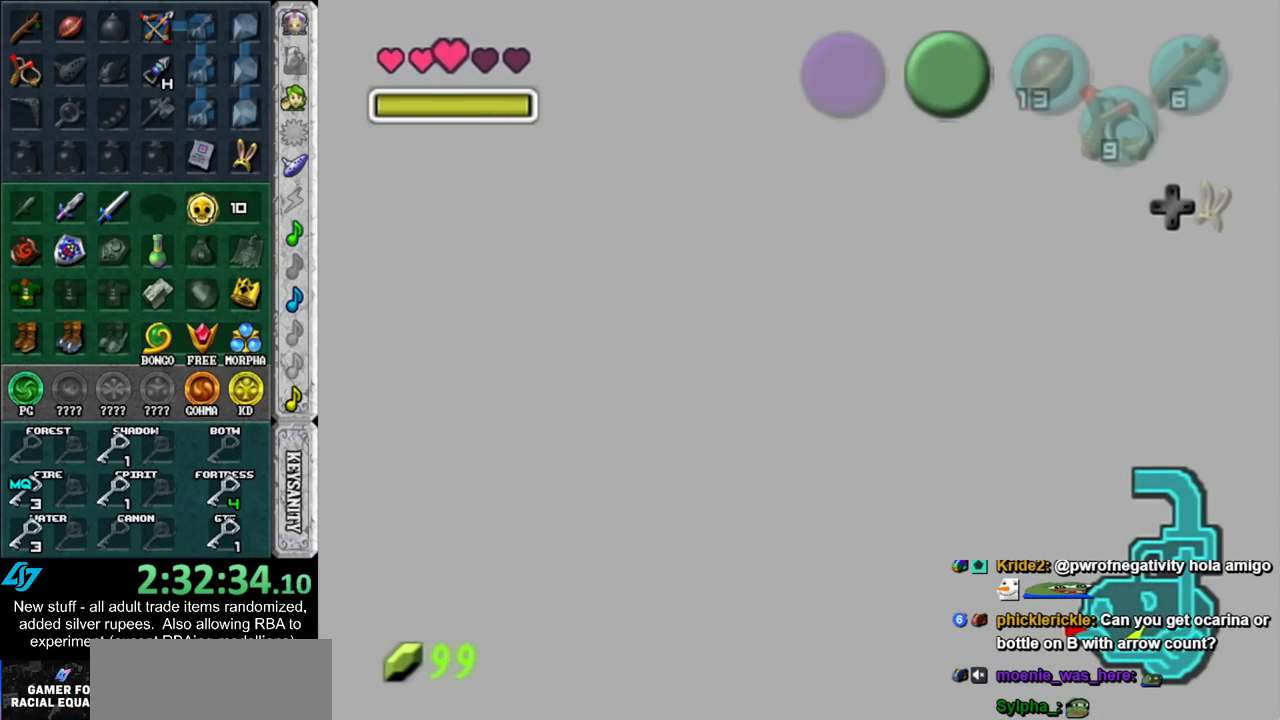
{"buttons": [], "left_stick": "up-right", "right_stick": "center", "events": [[483, "left_stick", "up-right"]]}
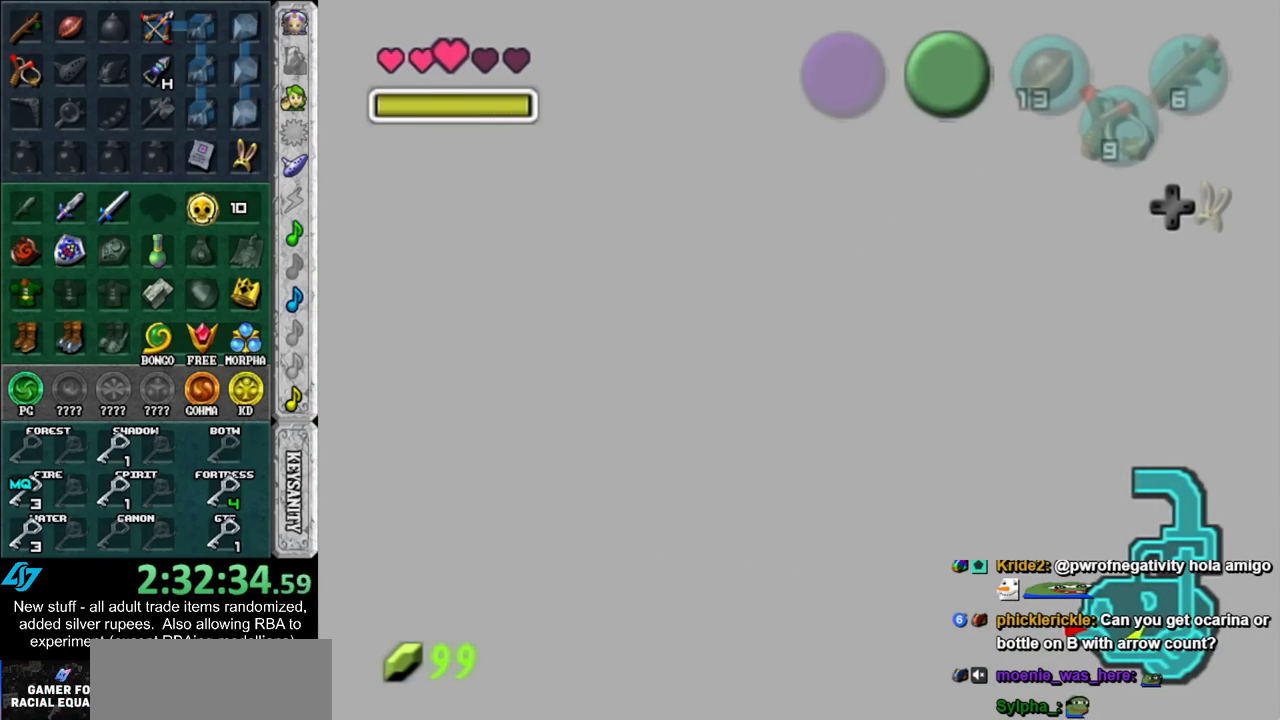
{"buttons": ["B"], "left_stick": "up-right", "right_stick": "center", "events": [[333, "B", "down"], [417, "B", "up"], [483, "B", "down"]]}
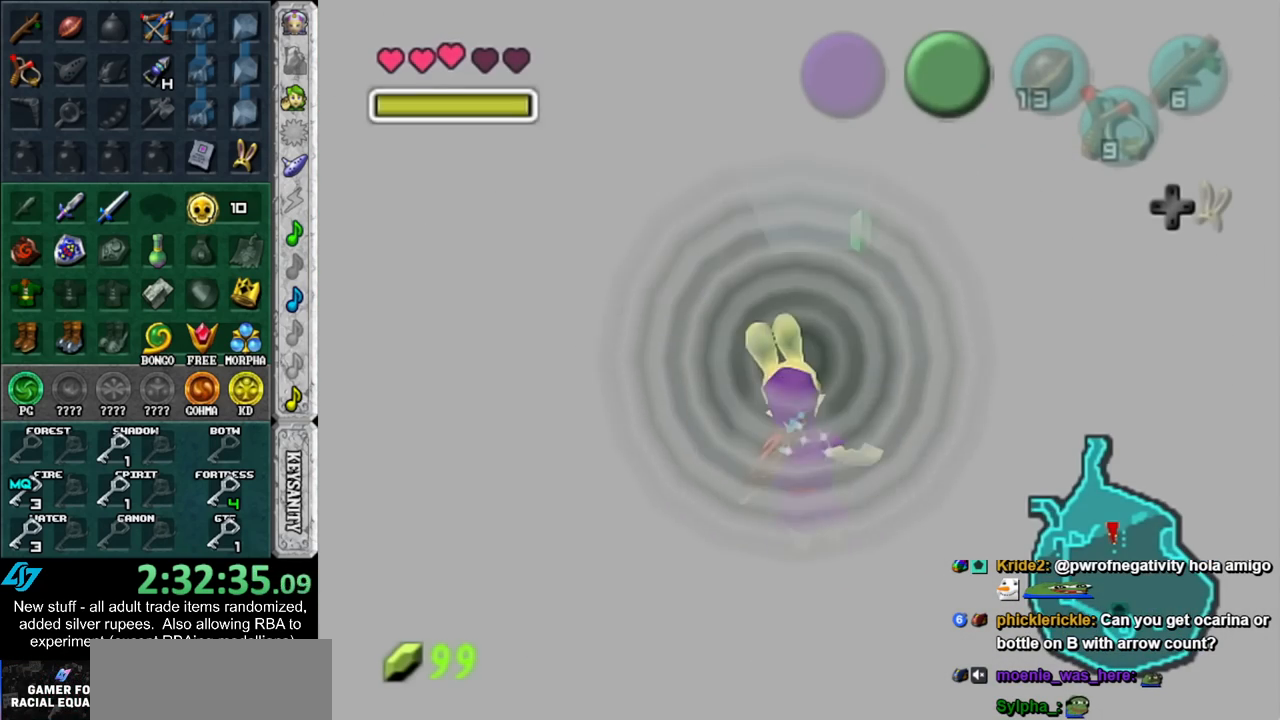
{"buttons": [], "left_stick": "up-right", "right_stick": "center", "events": [[117, "B", "up"], [167, "B", "down"], [267, "B", "up"], [333, "B", "down"], [450, "B", "up"]]}
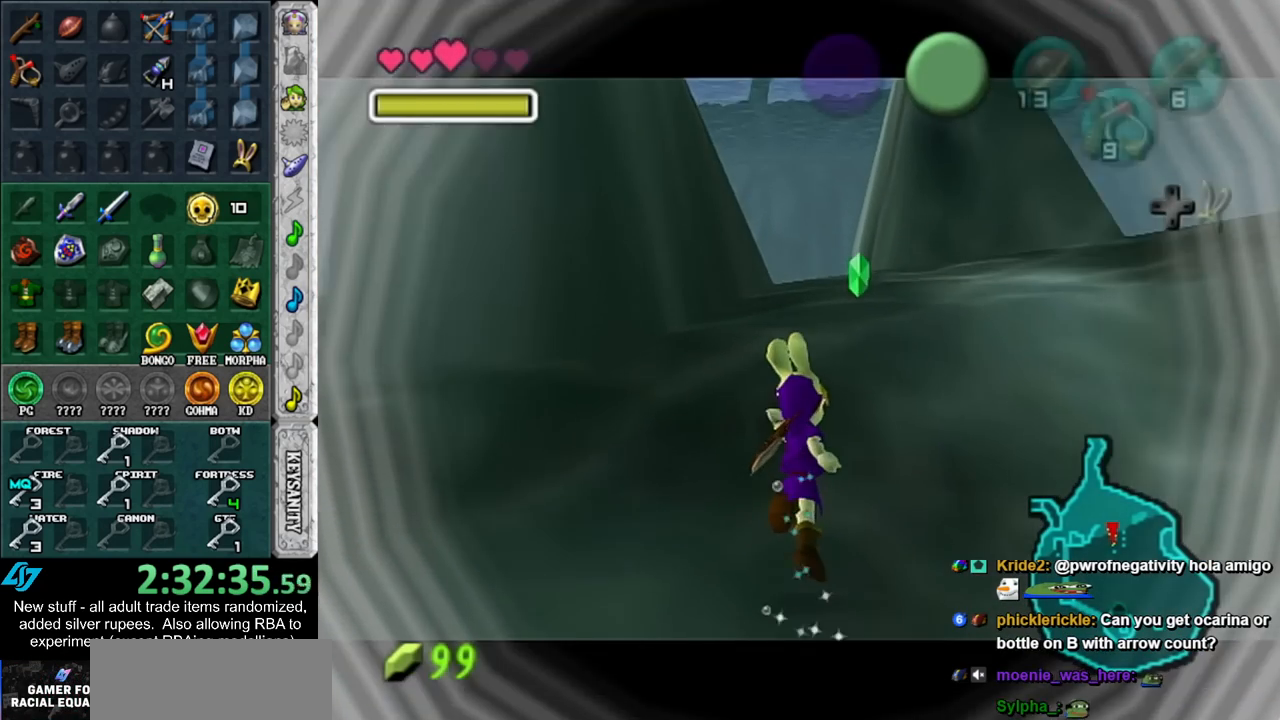
{"buttons": [], "left_stick": "up-right", "right_stick": "center", "events": [[17, "B", "down"], [117, "B", "up"], [200, "B", "down"], [267, "B", "up"], [367, "B", "down"], [450, "B", "up"]]}
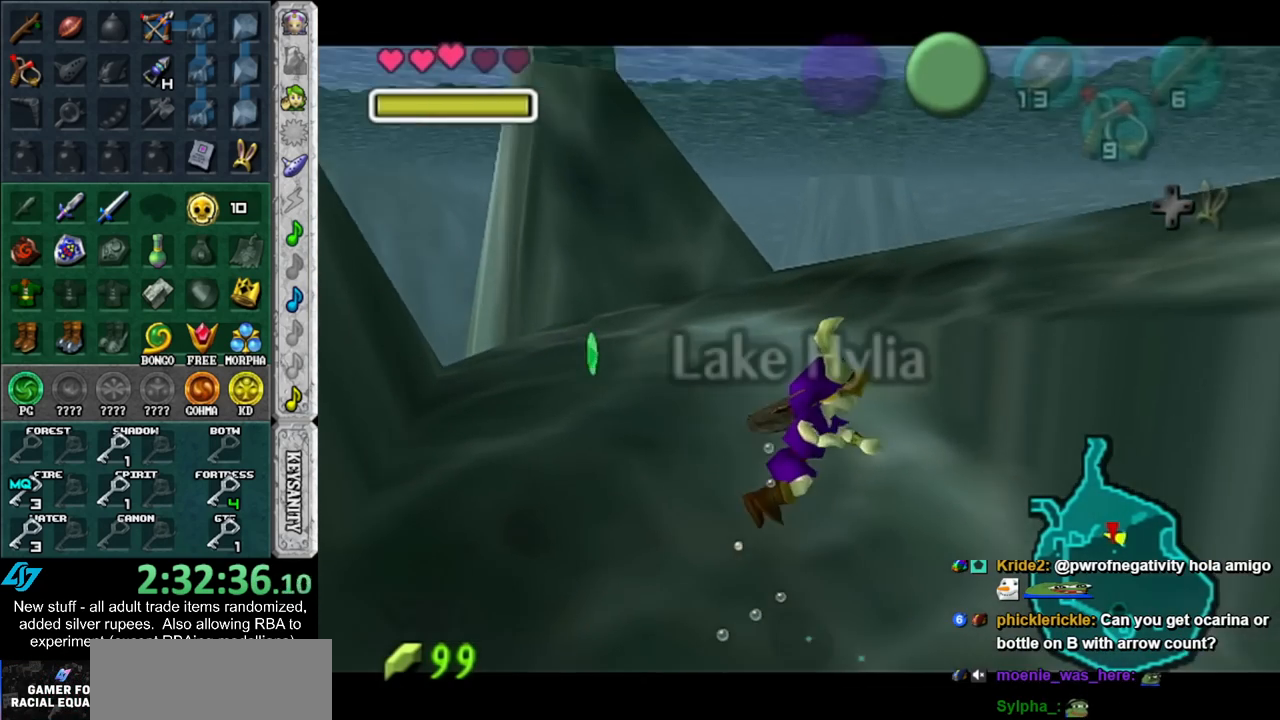
{"buttons": [], "left_stick": "up-right", "right_stick": "center", "events": [[17, "B", "down"], [117, "B", "up"], [200, "B", "down"], [267, "B", "up"], [367, "B", "down"], [417, "B", "up"]]}
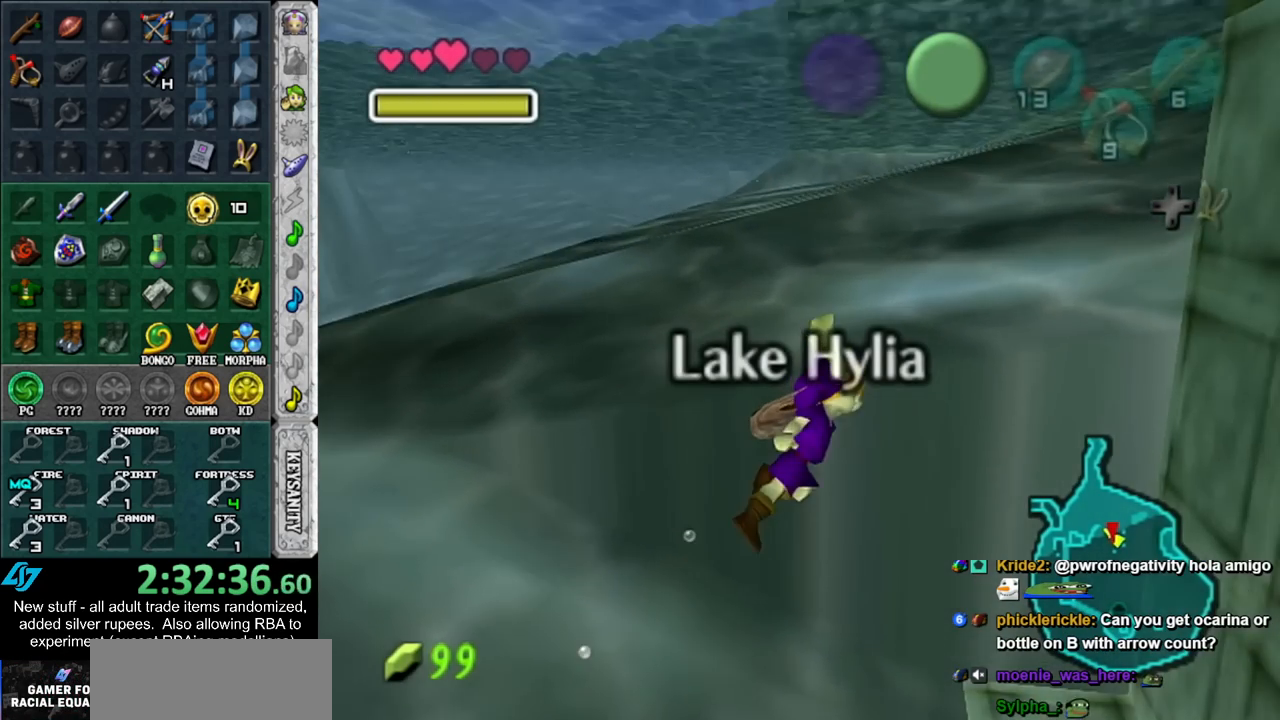
{"buttons": [], "left_stick": "up-right", "right_stick": "center", "events": [[50, "B", "down"], [117, "B", "up"], [200, "B", "down"], [267, "B", "up"], [367, "B", "down"], [417, "B", "up"]]}
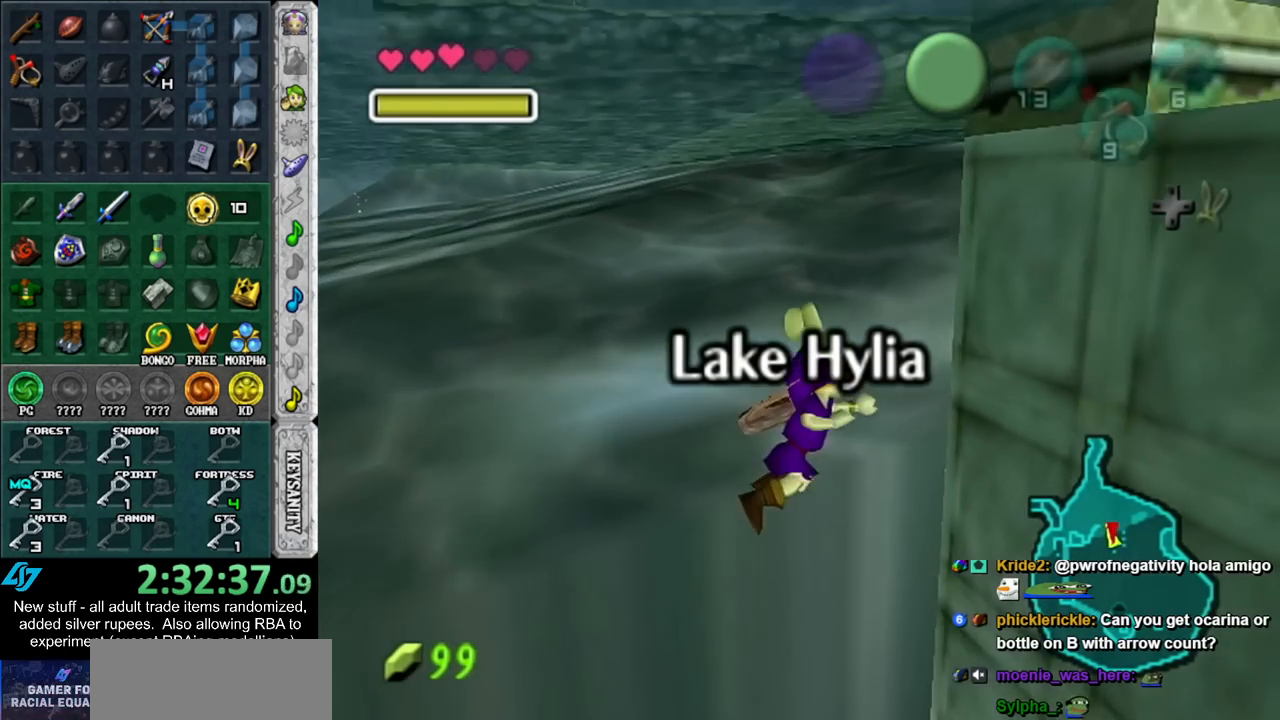
{"buttons": [], "left_stick": "up", "right_stick": "center", "events": [[17, "B", "down"], [117, "B", "up"], [117, "left_stick", "up"], [200, "B", "down"], [300, "B", "up"], [367, "B", "down"], [450, "B", "up"]]}
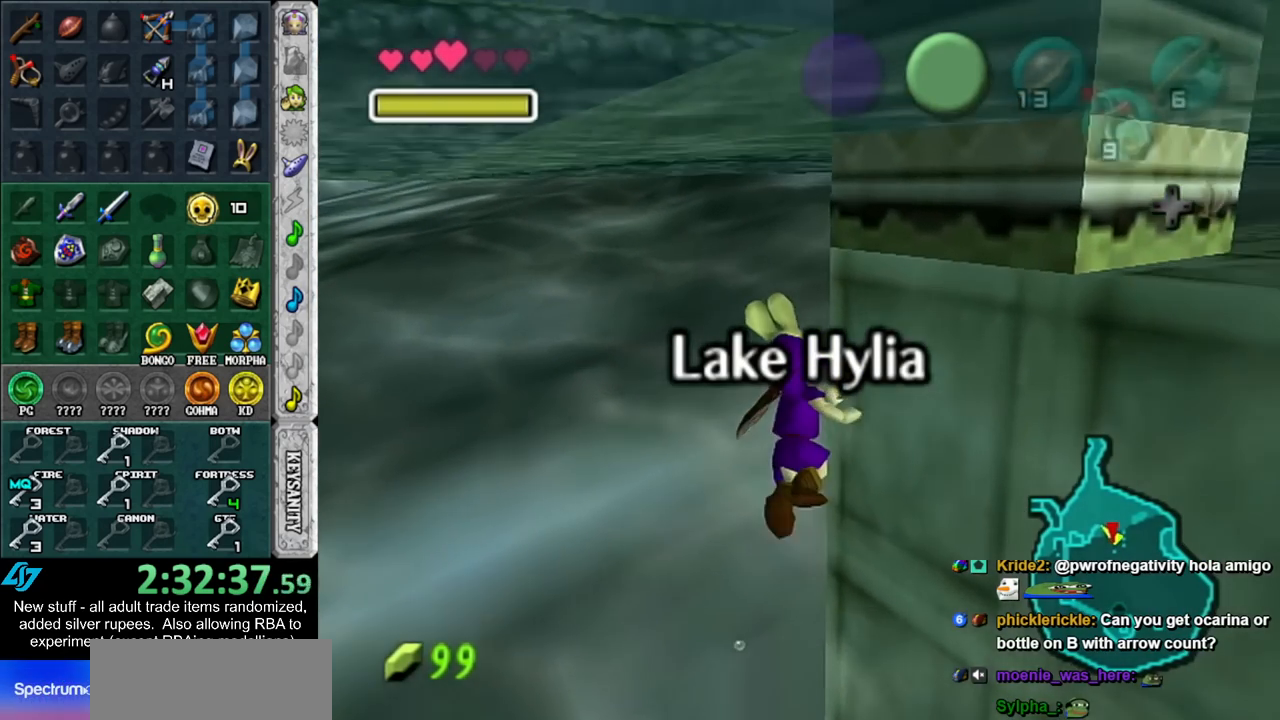
{"buttons": [], "left_stick": "up", "right_stick": "center", "events": [[50, "B", "down"], [117, "B", "up"], [233, "B", "down"], [300, "B", "up"], [400, "B", "down"], [450, "B", "up"]]}
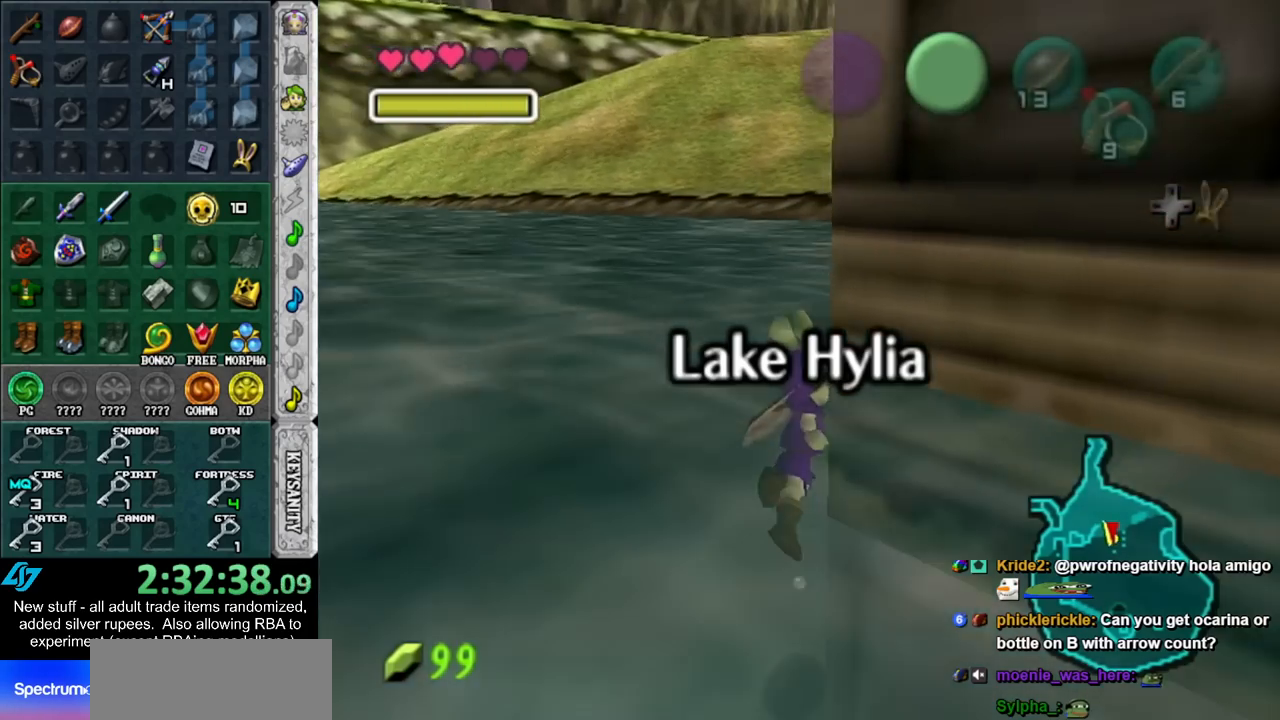
{"buttons": [], "left_stick": "up", "right_stick": "center", "events": [[50, "B", "down"], [117, "B", "up"]]}
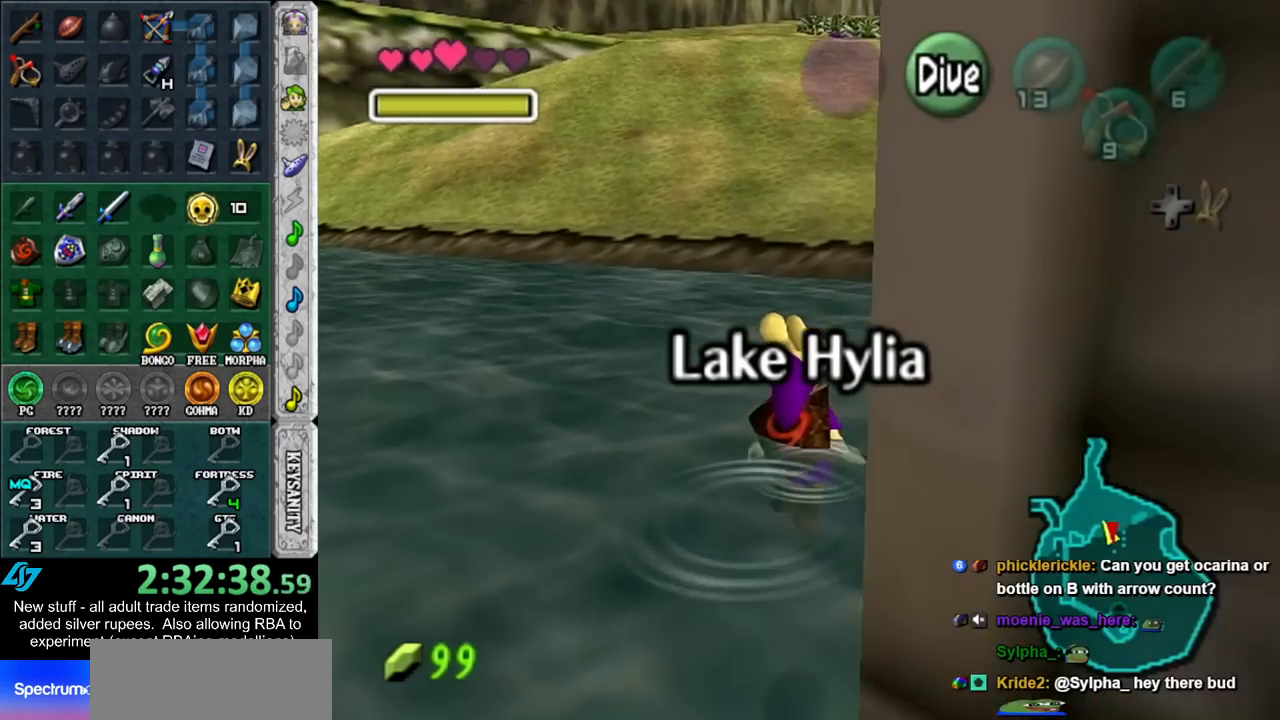
{"buttons": [], "left_stick": "up", "right_stick": "center", "events": []}
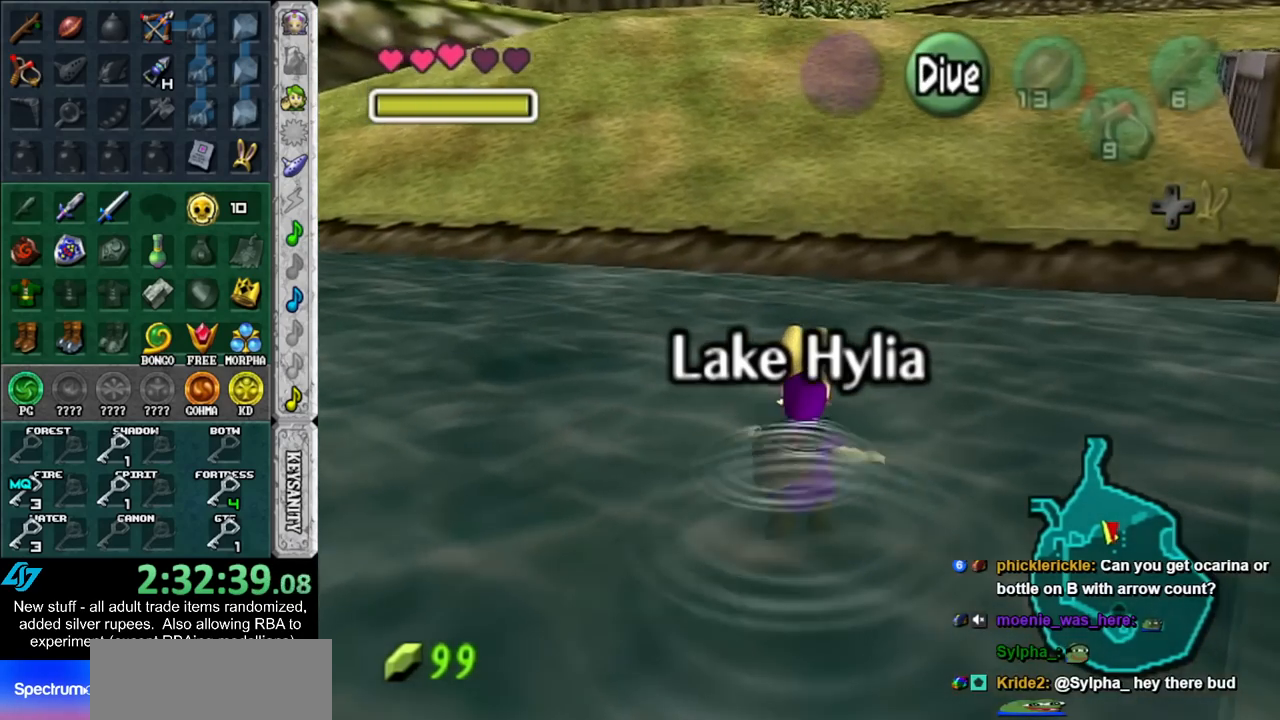
{"buttons": [], "left_stick": "up", "right_stick": "center", "events": []}
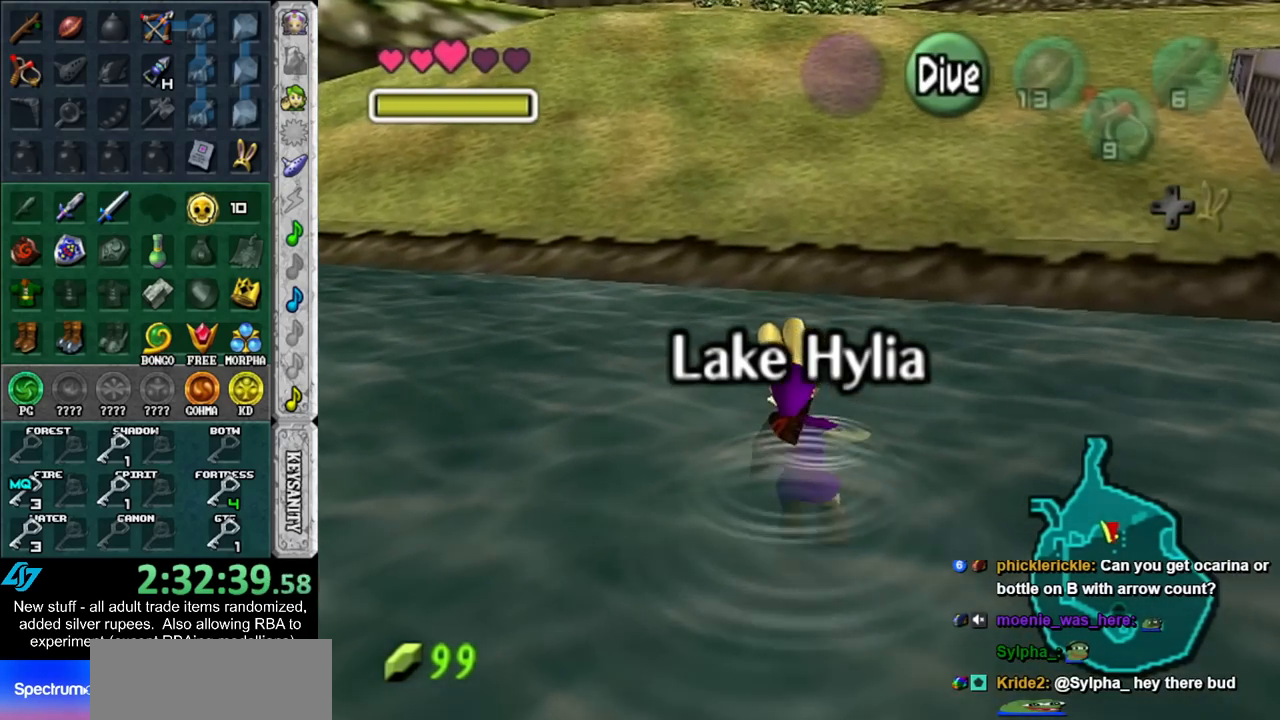
{"buttons": [], "left_stick": "up", "right_stick": "center", "events": []}
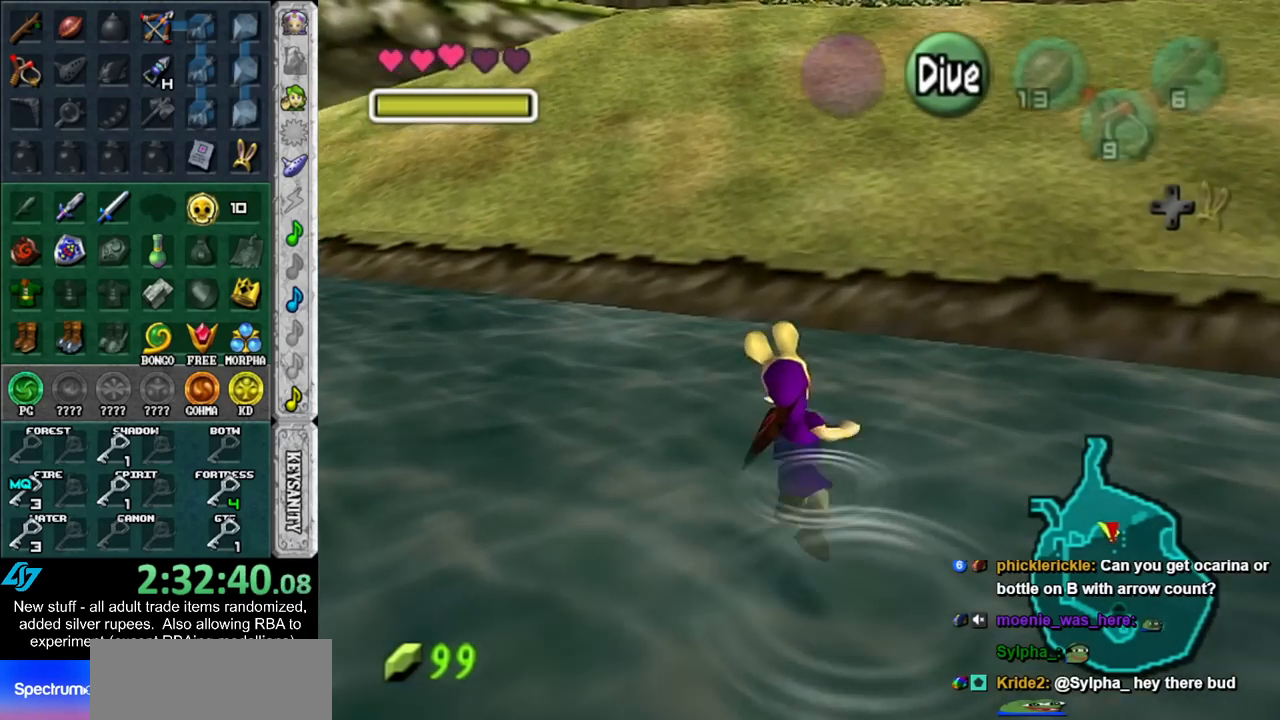
{"buttons": [], "left_stick": "up", "right_stick": "center", "events": []}
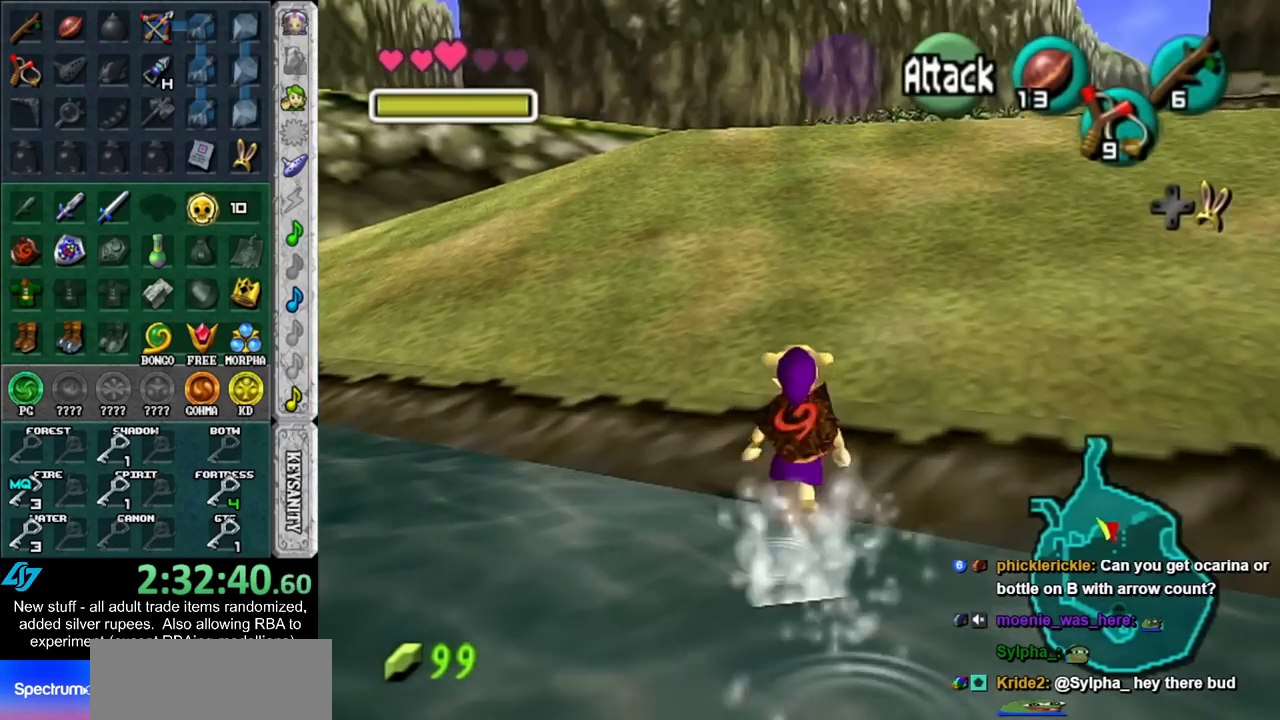
{"buttons": [], "left_stick": "up", "right_stick": "center", "events": []}
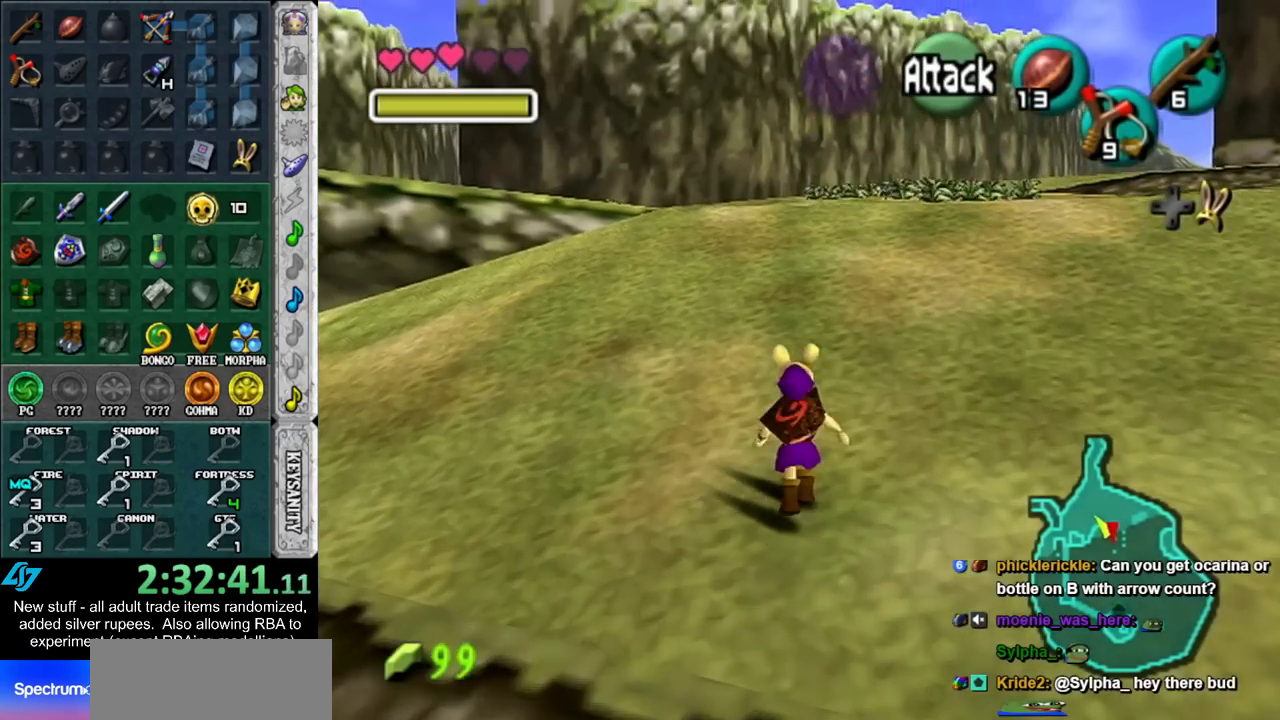
{"buttons": [], "left_stick": "up", "right_stick": "center", "events": []}
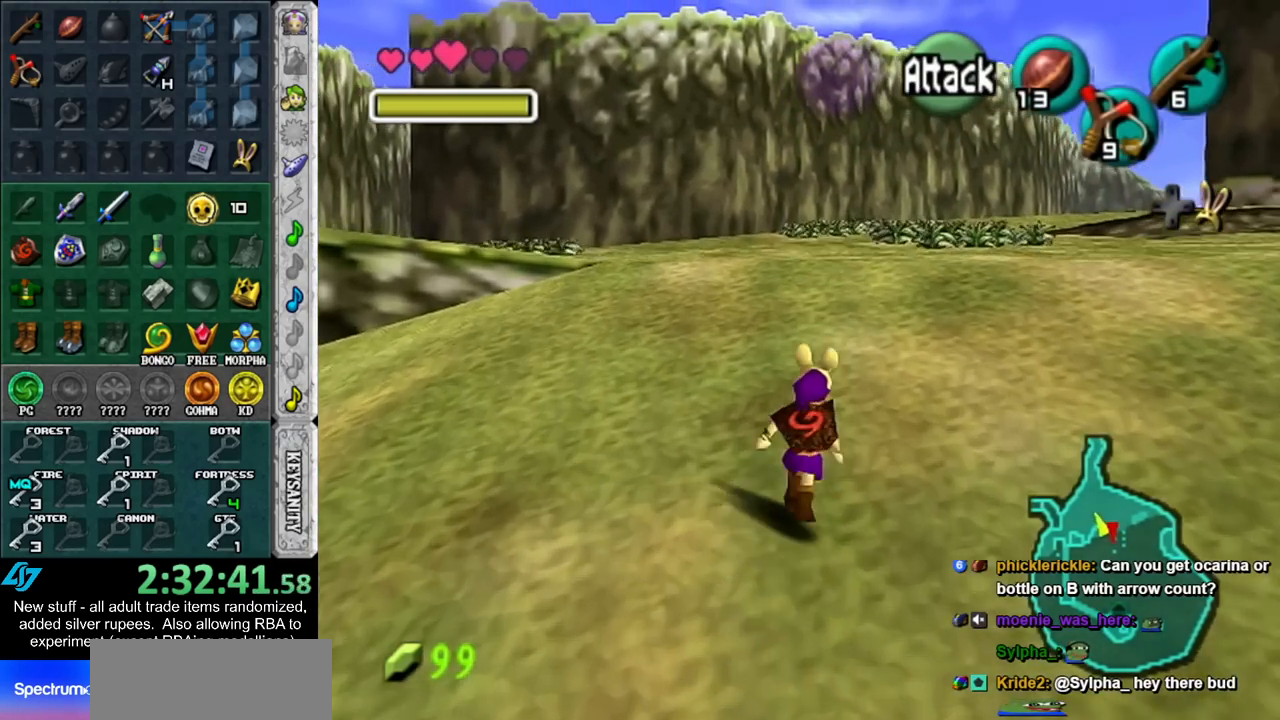
{"buttons": ["L1"], "left_stick": "up", "right_stick": "center", "events": [[50, "X", "down"], [117, "X", "up"], [367, "L1", "down"]]}
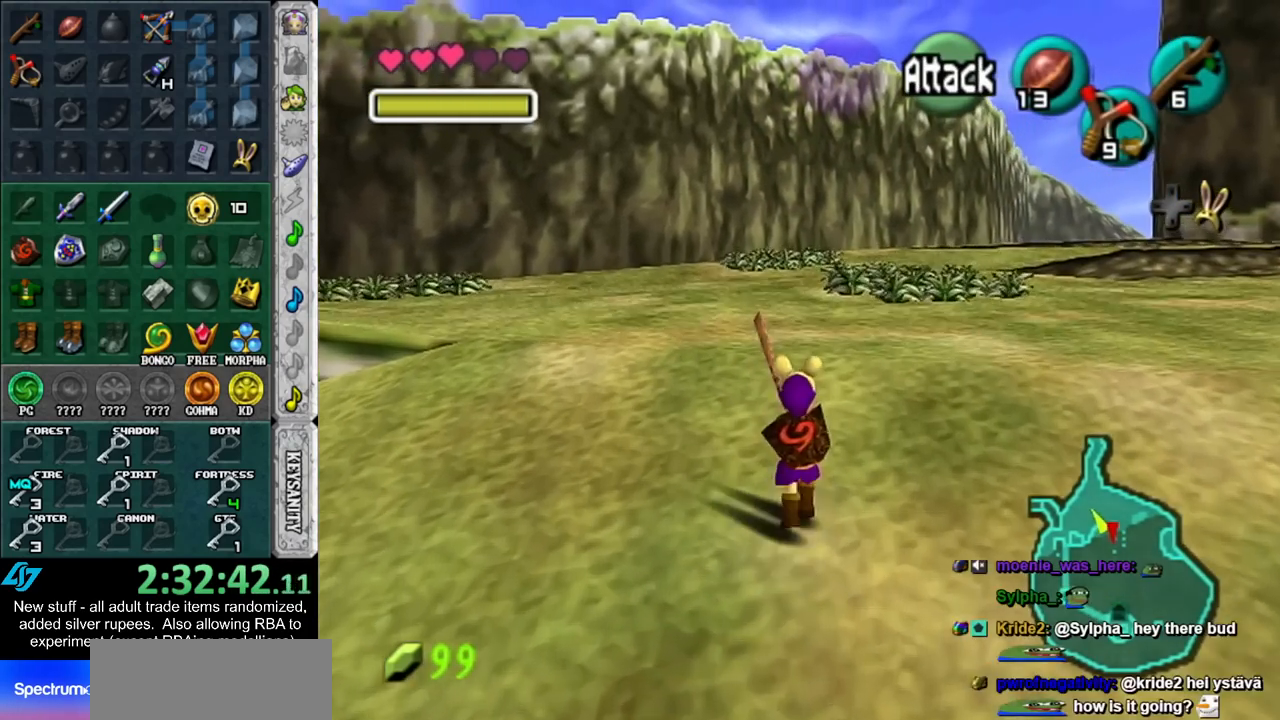
{"buttons": [], "left_stick": "up", "right_stick": "center", "events": [[17, "A", "down"], [83, "A", "up"], [167, "L1", "up"]]}
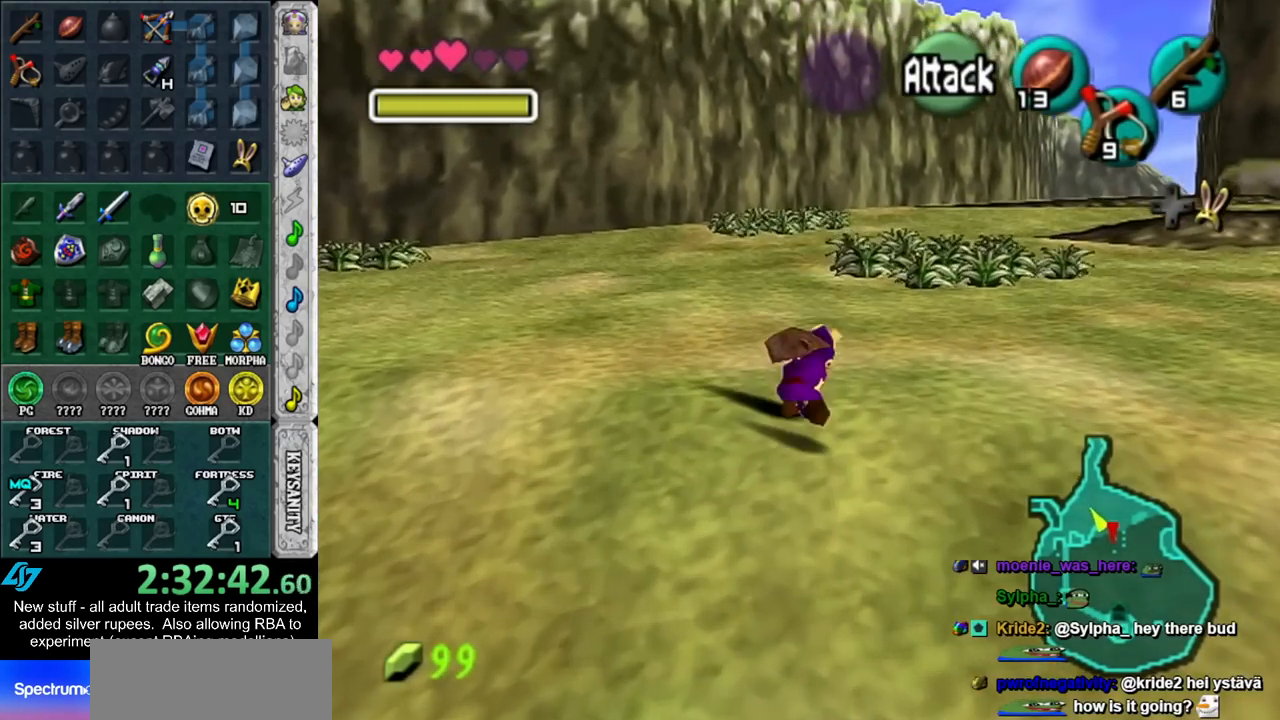
{"buttons": [], "left_stick": "up-right", "right_stick": "center", "events": [[117, "left_stick", "up-right"]]}
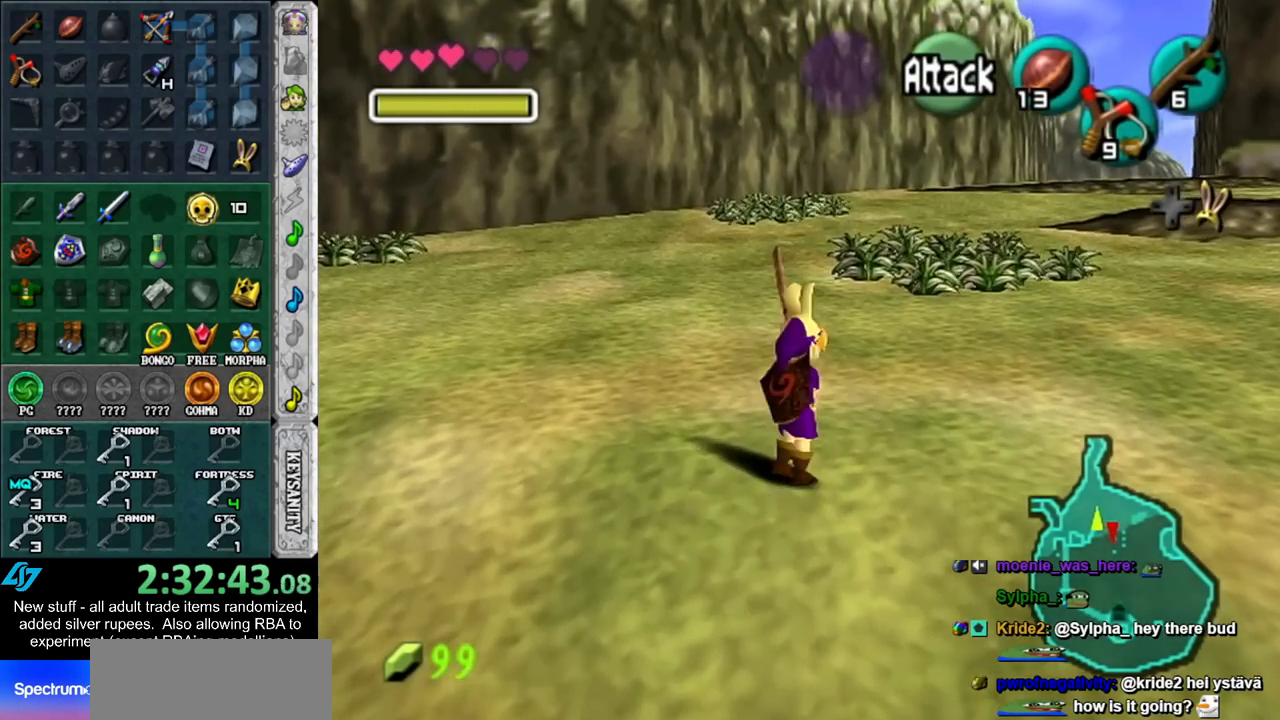
{"buttons": [], "left_stick": "up", "right_stick": "center", "events": [[333, "left_stick", "up"]]}
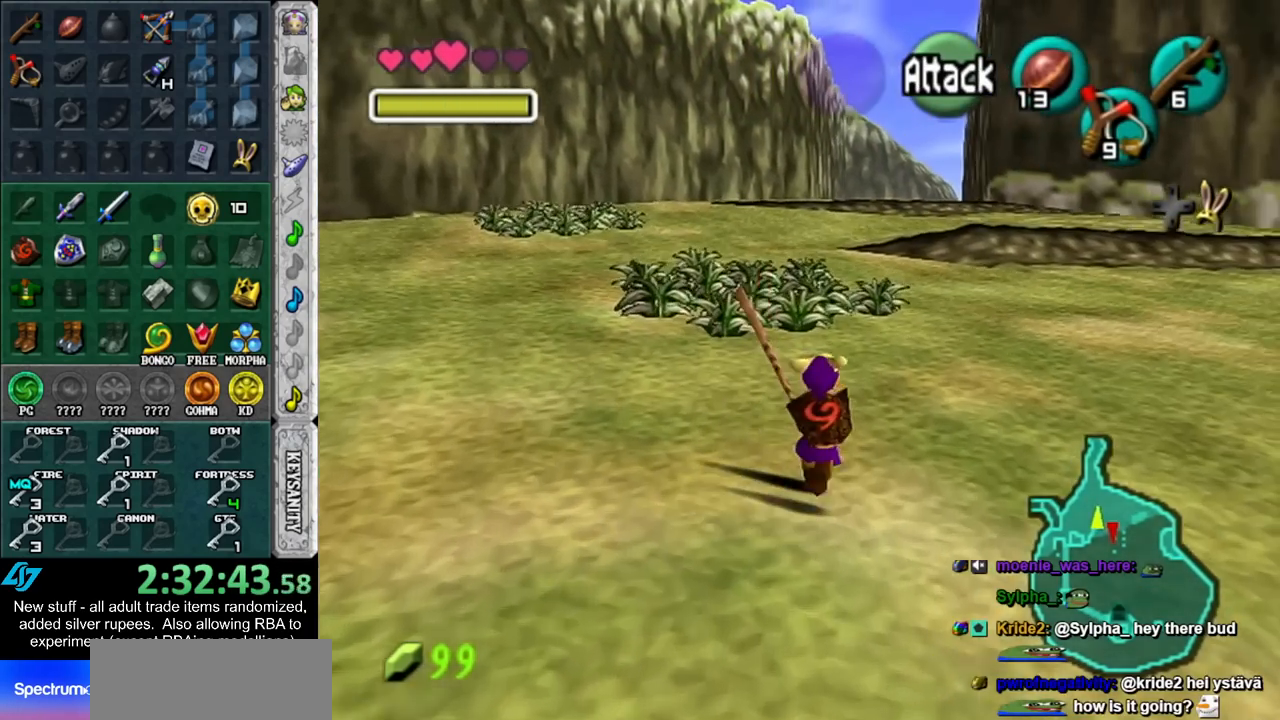
{"buttons": ["L1"], "left_stick": "center", "right_stick": "center", "events": [[267, "left_stick", "up-left"], [433, "L1", "down"], [433, "left_stick", "center"]]}
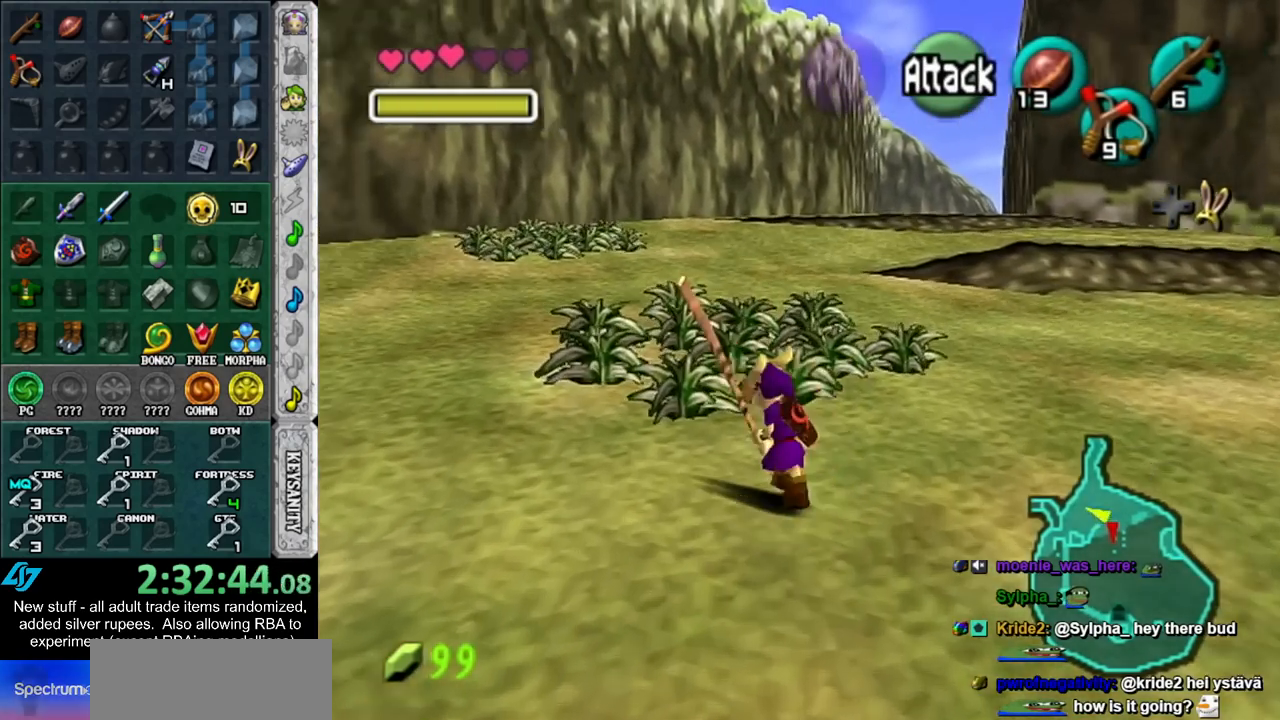
{"buttons": [], "left_stick": "center", "right_stick": "center", "events": [[183, "L1", "up"]]}
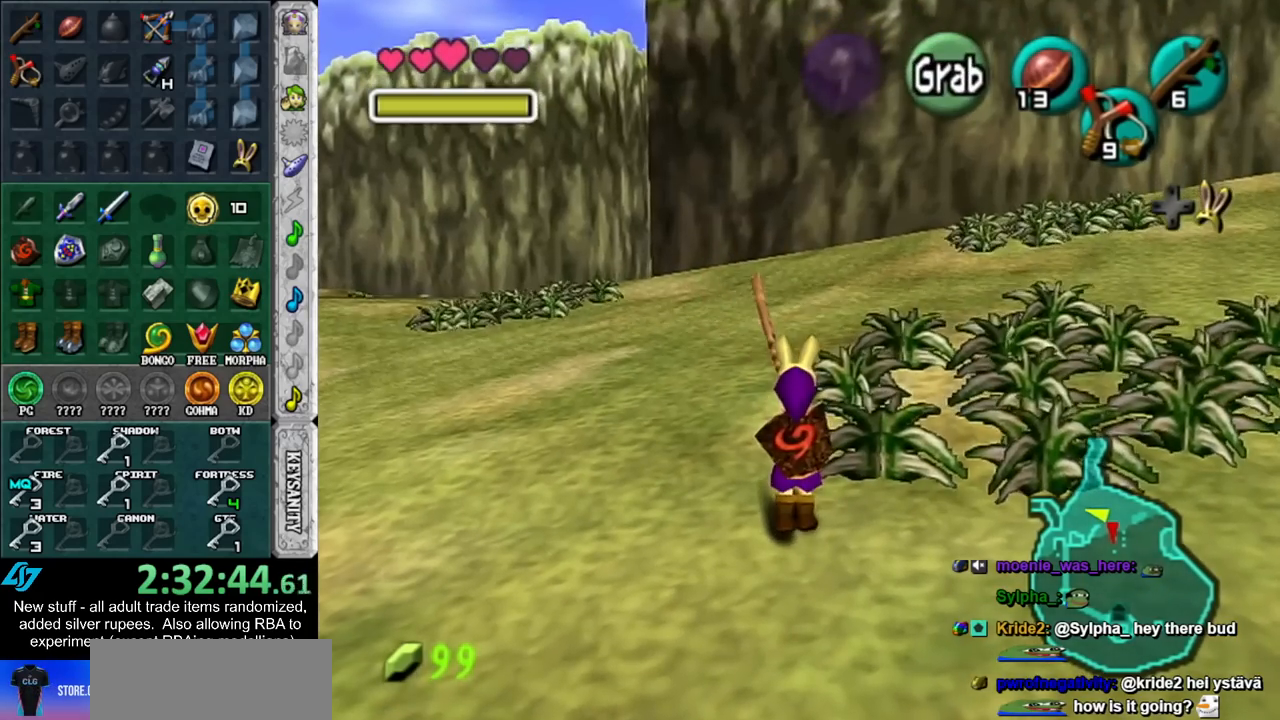
{"buttons": ["R1"], "left_stick": "left", "right_stick": "center", "events": [[267, "R1", "down"], [400, "left_stick", "left"]]}
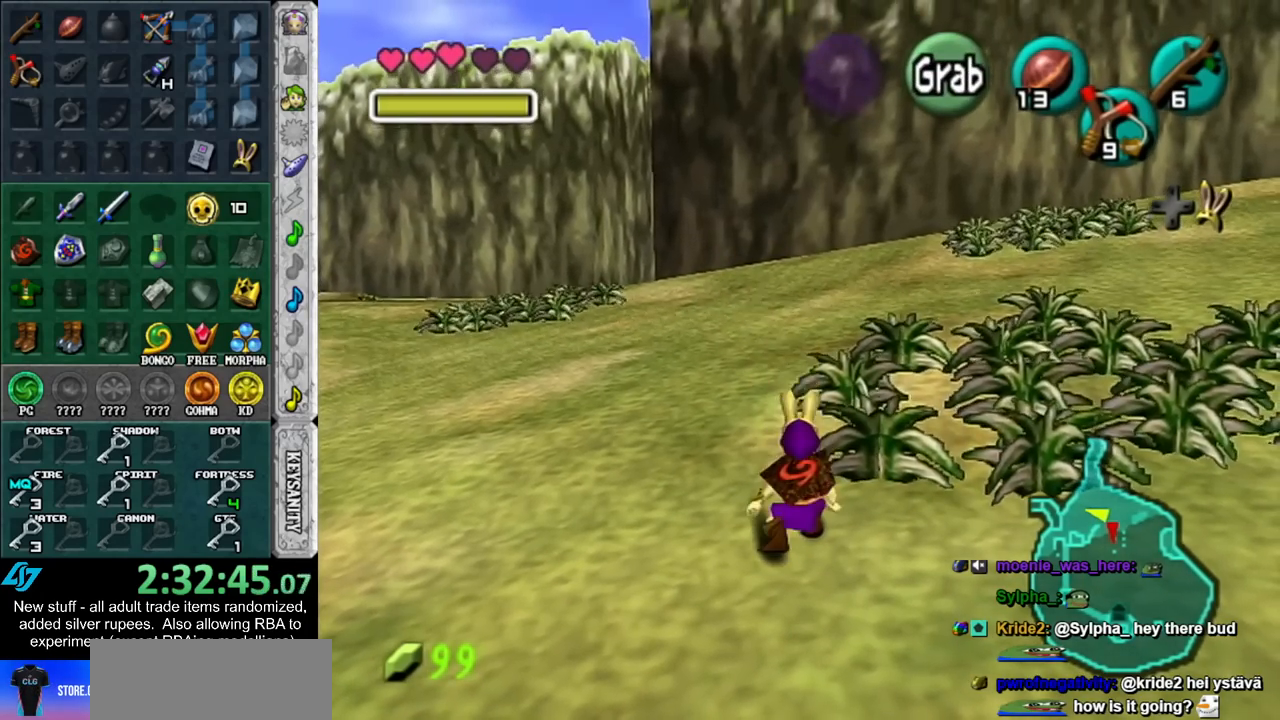
{"buttons": ["R1"], "left_stick": "left", "right_stick": "center", "events": [[83, "X", "down"], [167, "X", "up"], [267, "A", "down"], [333, "A", "up"]]}
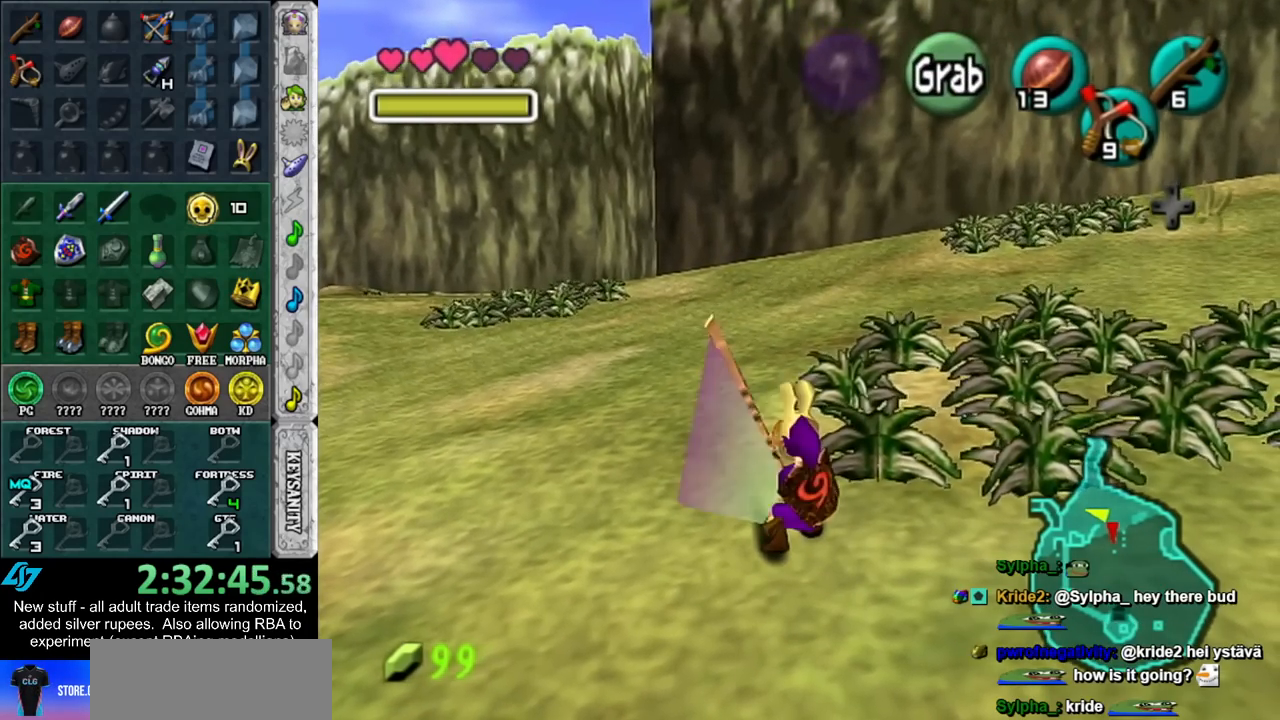
{"buttons": [], "left_stick": "center", "right_stick": "center", "events": [[233, "R1", "up"], [300, "left_stick", "center"]]}
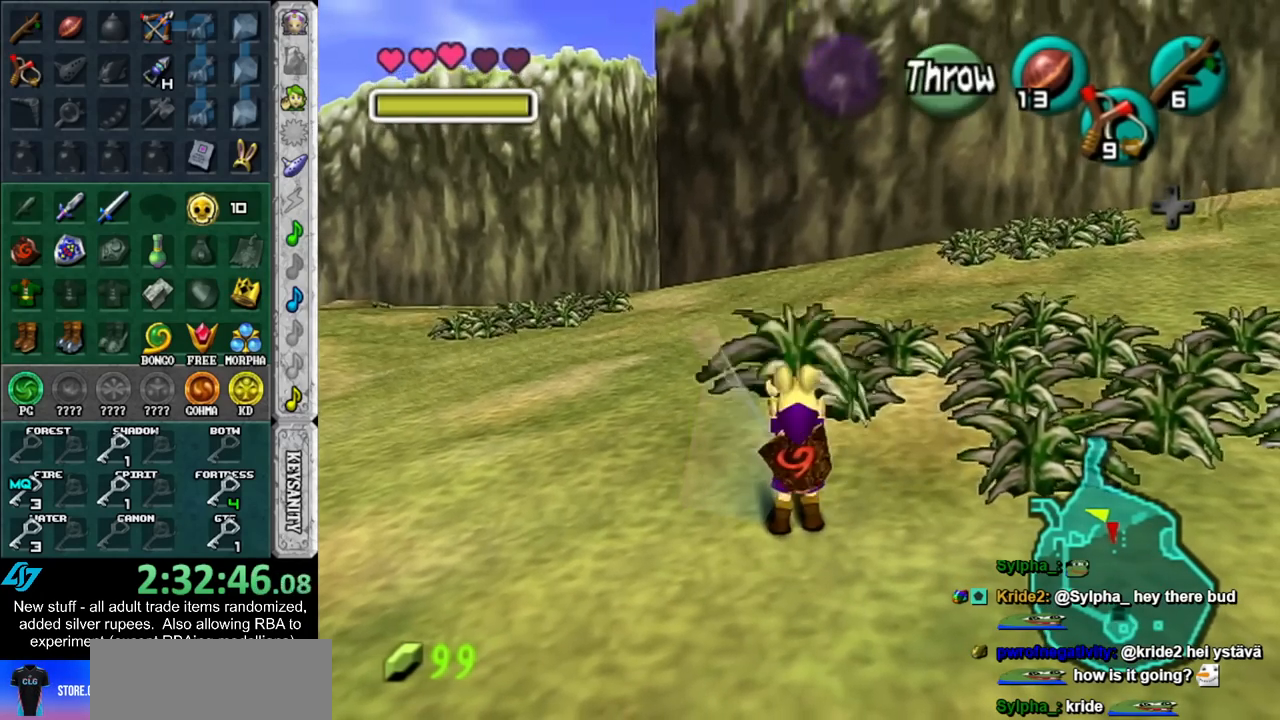
{"buttons": ["L1"], "left_stick": "up-right", "right_stick": "center", "events": [[133, "L1", "down"], [183, "left_stick", "up"], [300, "R1", "down"], [367, "left_stick", "up-right"], [433, "R1", "up"]]}